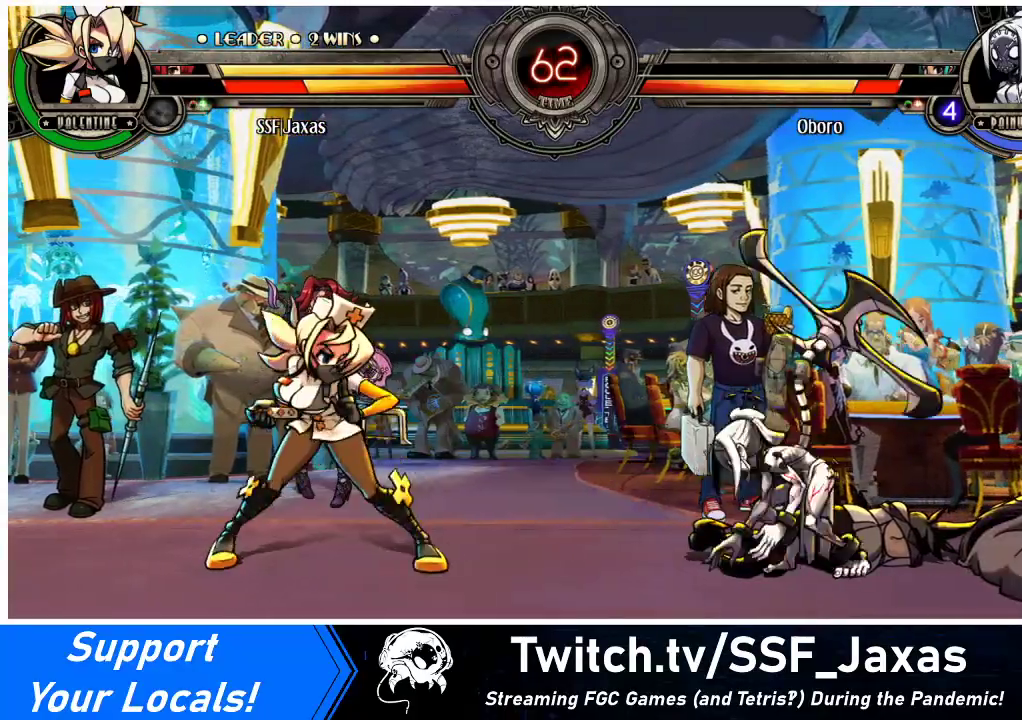
Gameplay with a controller (arcade stick); each line is a JSON object with the inputs held at the frame after it. "events" lists button and stick changes between this image and that frame as [ms after this image, input, new state], when the widget could be followed in between. Not read: L3 R3.
{"buttons": ["R2"], "events": [[33, "DPAD_RIGHT", "up"], [67, "DPAD_RIGHT", "down"], [167, "R2", "down"], [267, "DPAD_RIGHT", "up"], [300, "R2", "up"], [500, "R2", "down"]]}
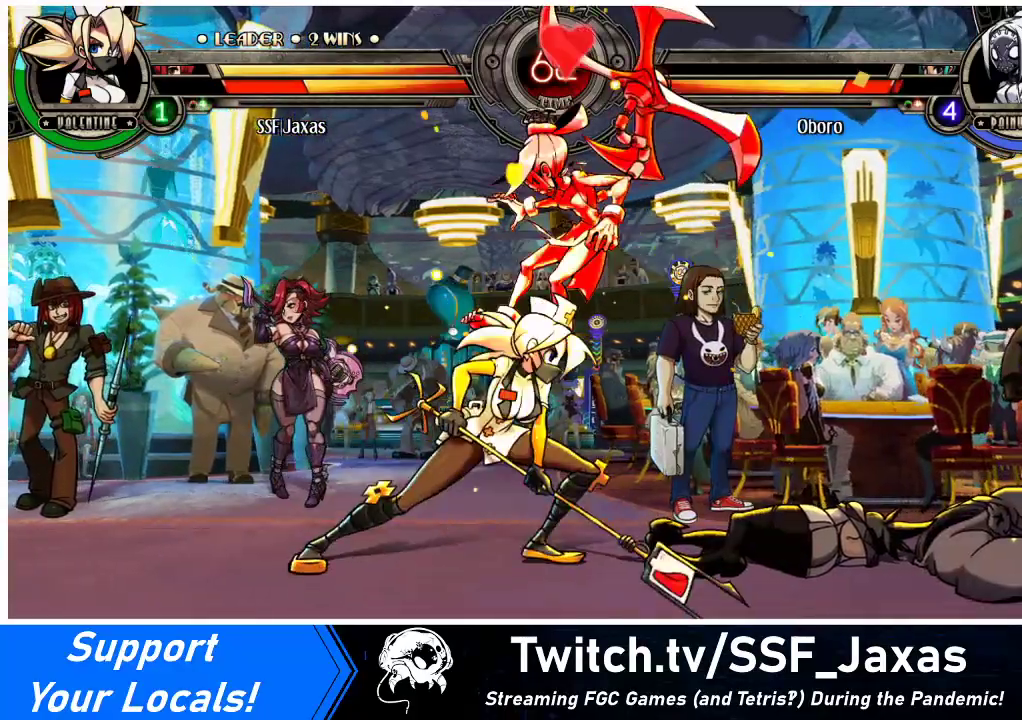
{"buttons": ["R2"], "events": [[200, "R2", "up"], [433, "R2", "down"]]}
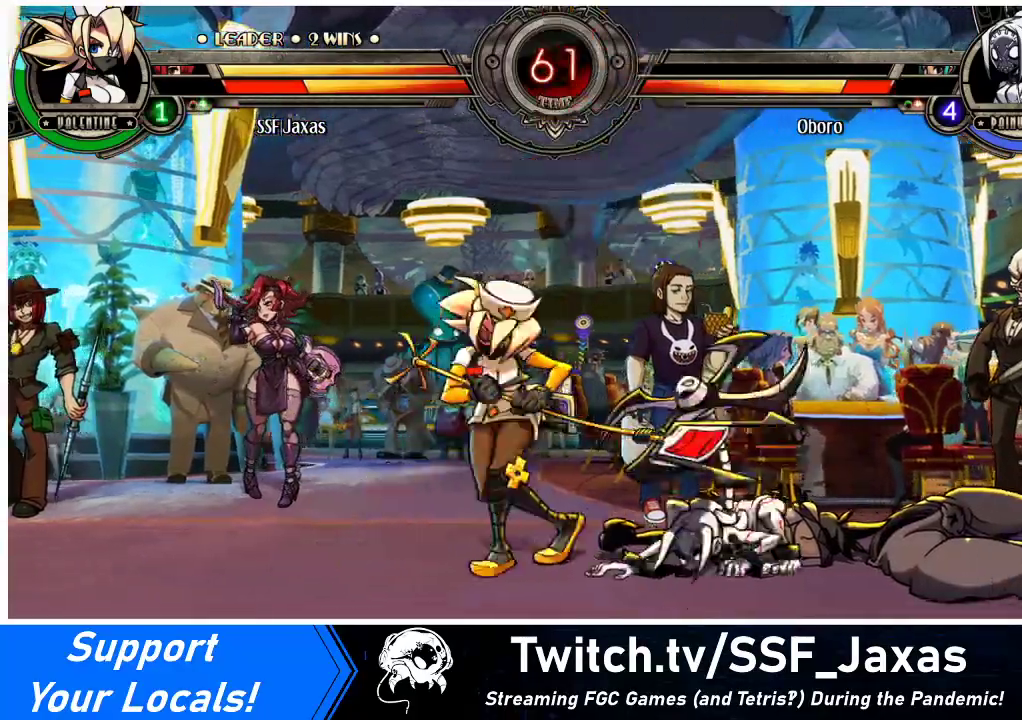
{"buttons": ["DPAD_DOWN", "DPAD_LEFT"], "events": [[100, "R2", "up"], [200, "DPAD_LEFT", "down"], [233, "DPAD_DOWN", "down"]]}
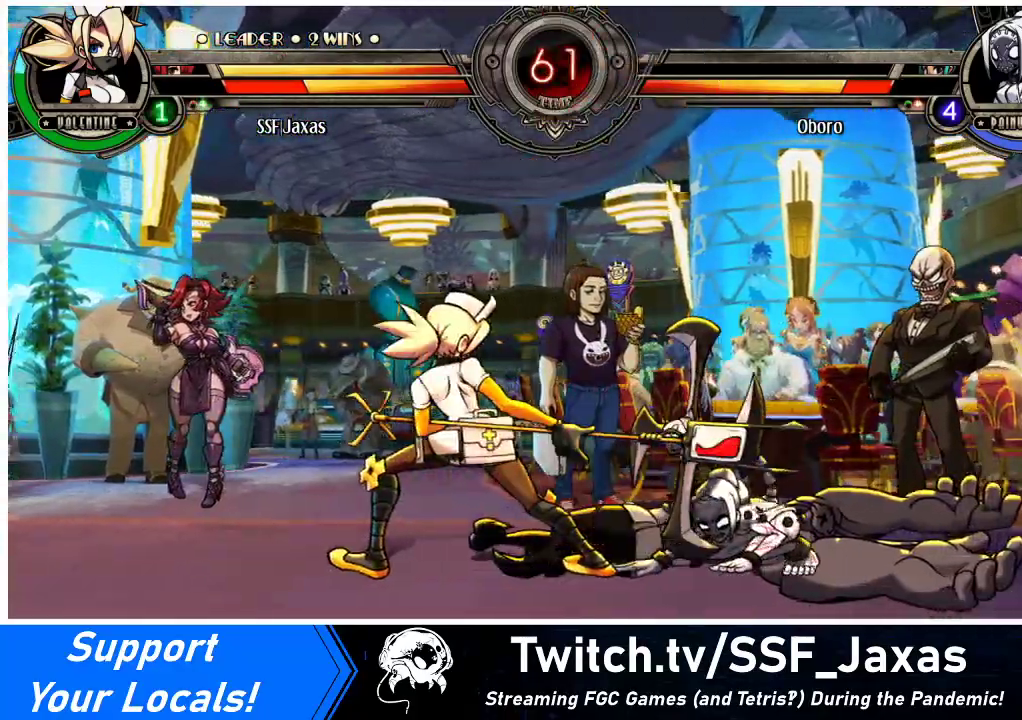
{"buttons": ["DPAD_DOWN", "DPAD_LEFT"], "events": []}
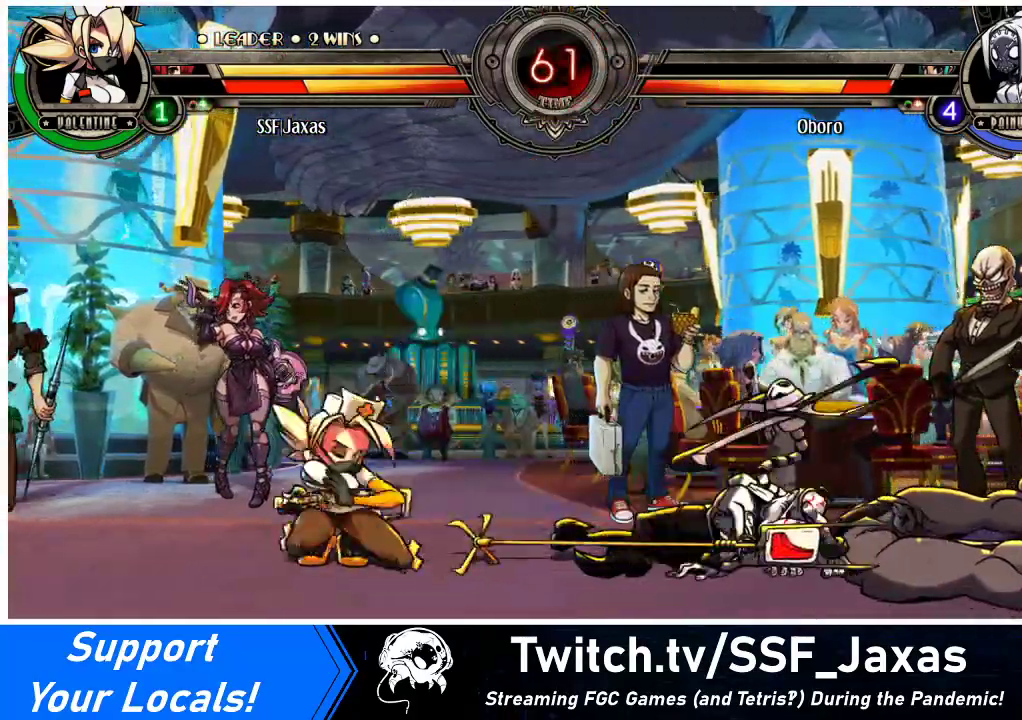
{"buttons": [], "events": [[167, "DPAD_DOWN", "up"], [167, "DPAD_UP", "down"], [267, "DPAD_UP", "up"], [300, "DPAD_LEFT", "up"], [433, "DPAD_RIGHT", "down"], [500, "DPAD_RIGHT", "up"]]}
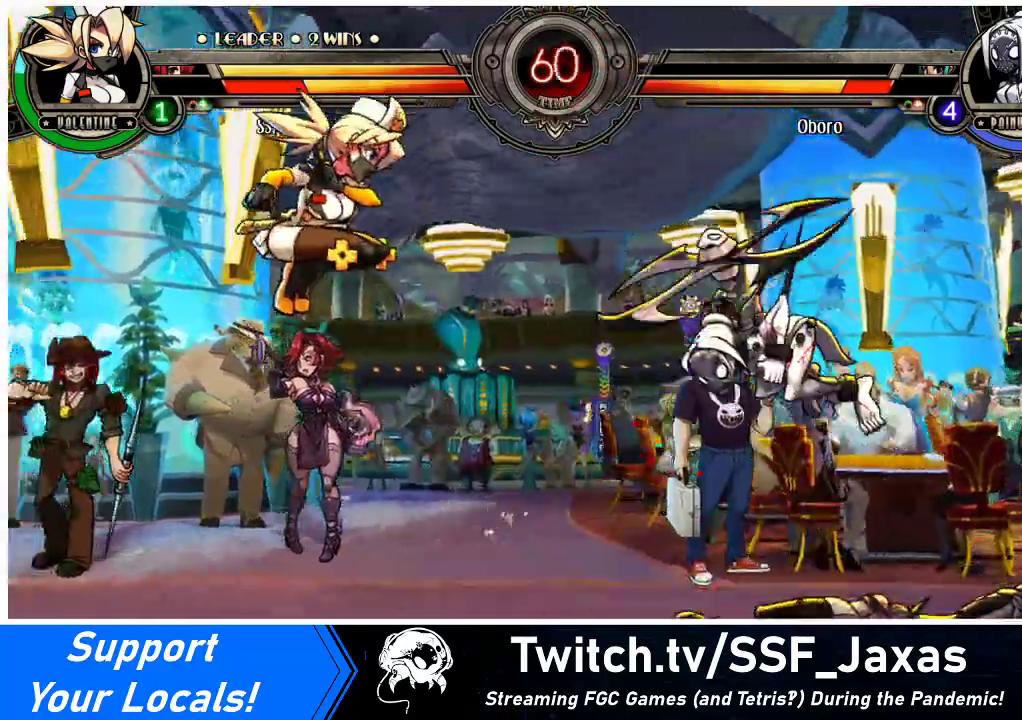
{"buttons": [], "events": [[67, "DPAD_RIGHT", "down"], [167, "DPAD_RIGHT", "up"], [233, "R1", "down"], [300, "R1", "up"]]}
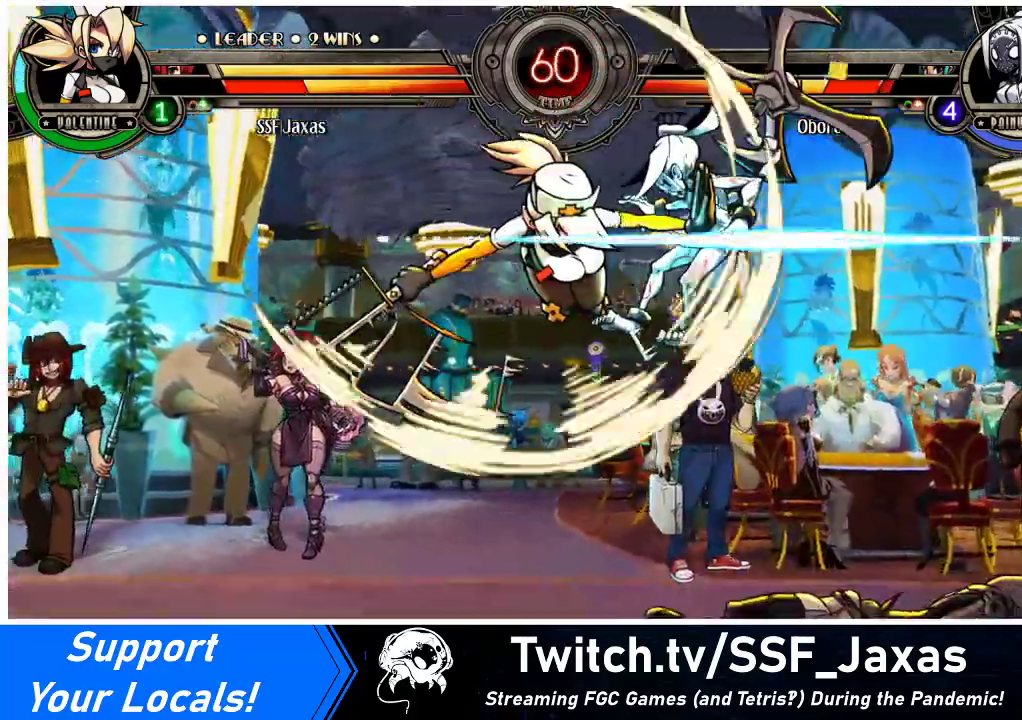
{"buttons": ["SQUARE"], "events": [[267, "DPAD_RIGHT", "down"], [467, "DPAD_RIGHT", "up"], [467, "SQUARE", "down"]]}
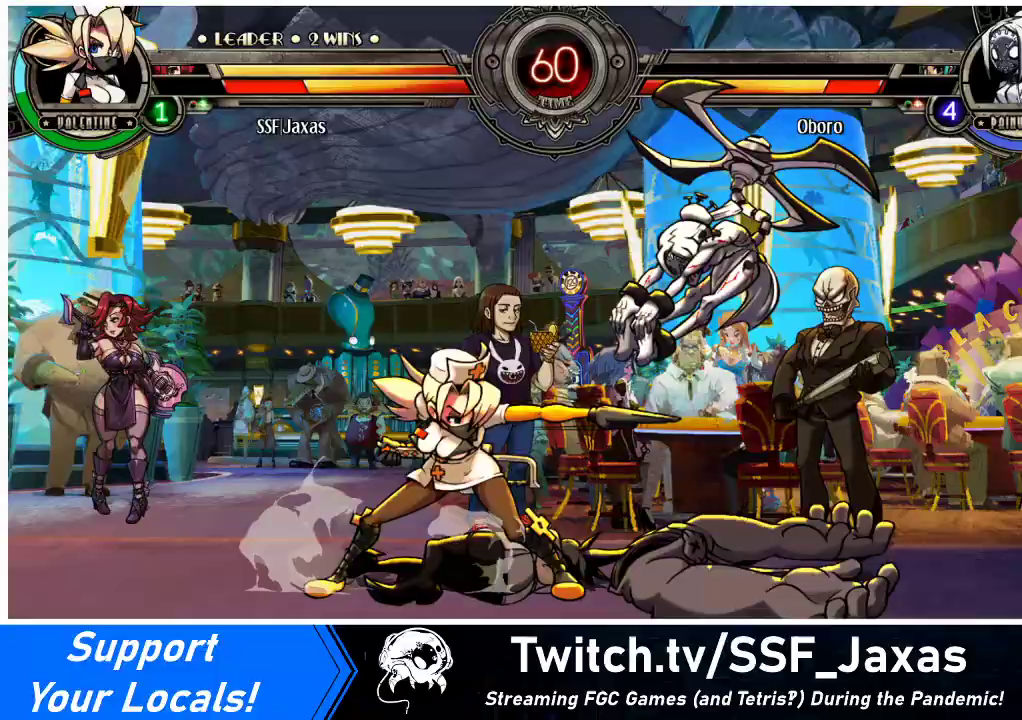
{"buttons": [], "events": [[100, "SQUARE", "up"], [200, "SQUARE", "down"], [367, "SQUARE", "up"]]}
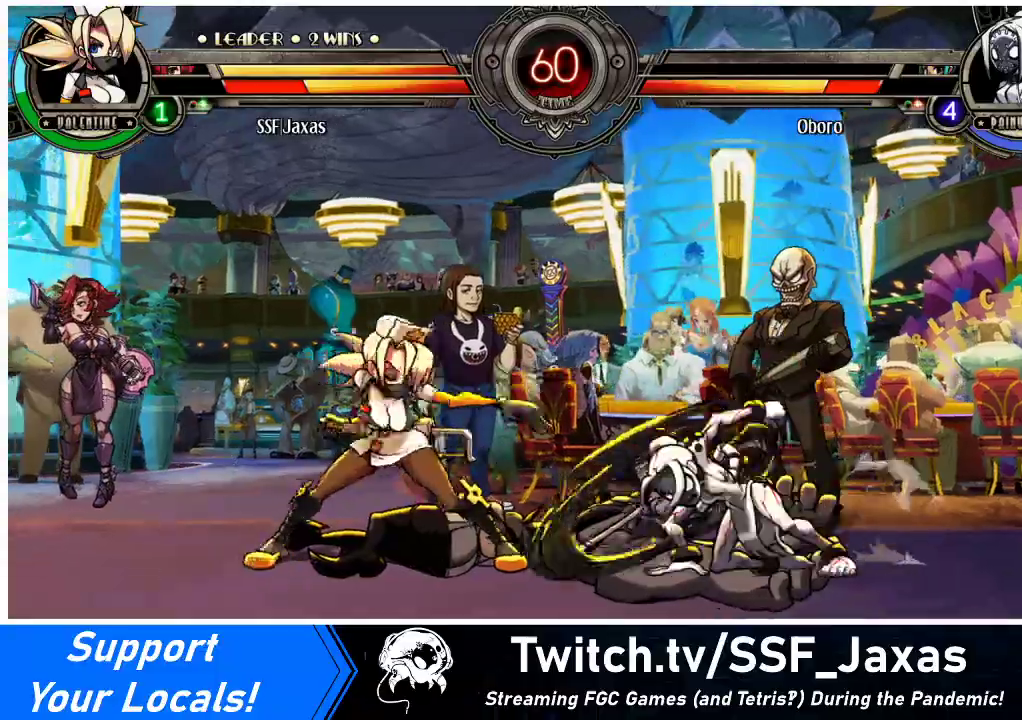
{"buttons": ["DPAD_UP", "DPAD_LEFT"], "events": [[33, "DPAD_LEFT", "down"], [467, "DPAD_UP", "down"]]}
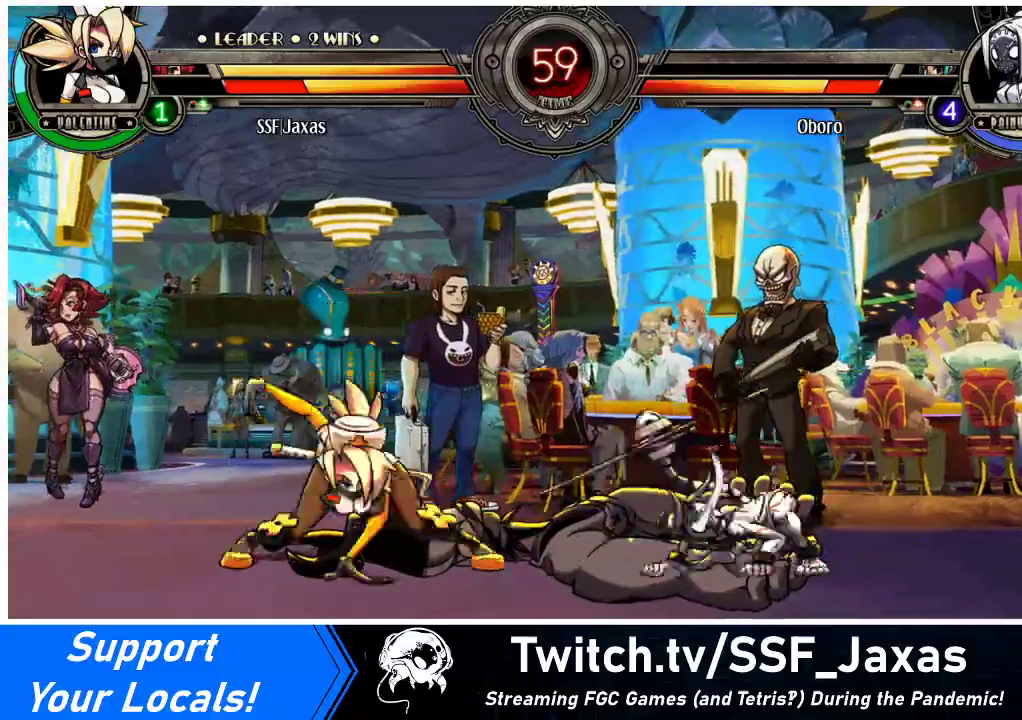
{"buttons": [], "events": [[133, "DPAD_LEFT", "up"], [133, "DPAD_UP", "up"], [200, "DPAD_DOWN", "down"], [267, "DPAD_RIGHT", "down"], [300, "DPAD_DOWN", "up"], [300, "R1", "down"], [367, "DPAD_RIGHT", "up"], [400, "R1", "up"]]}
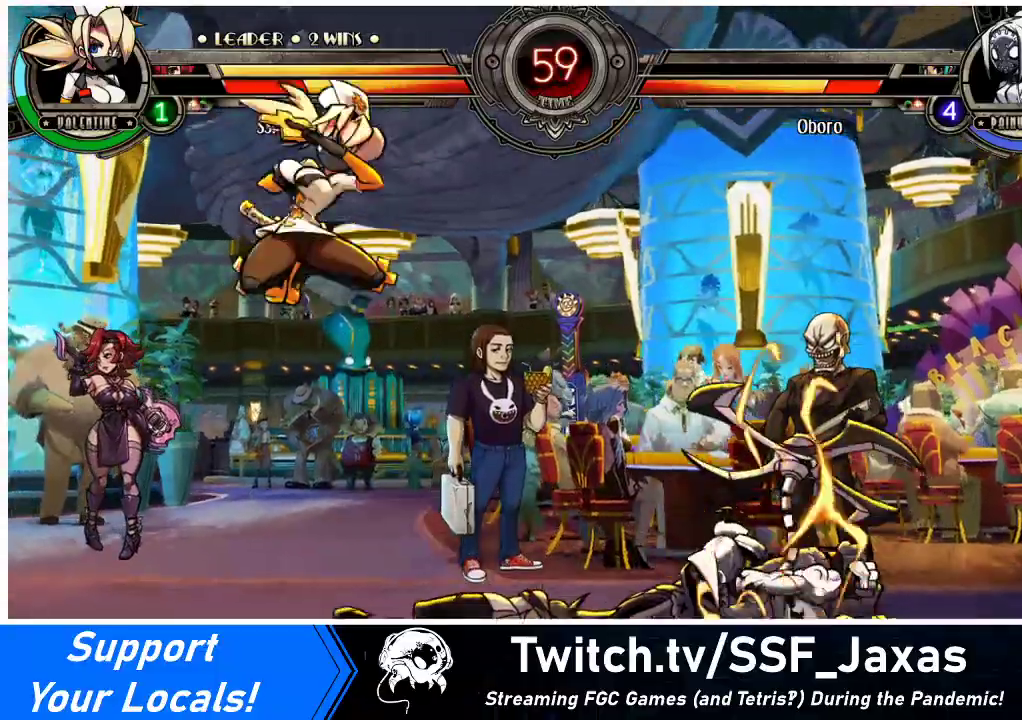
{"buttons": ["DPAD_RIGHT"], "events": [[333, "DPAD_RIGHT", "down"], [400, "DPAD_RIGHT", "up"], [467, "DPAD_RIGHT", "down"]]}
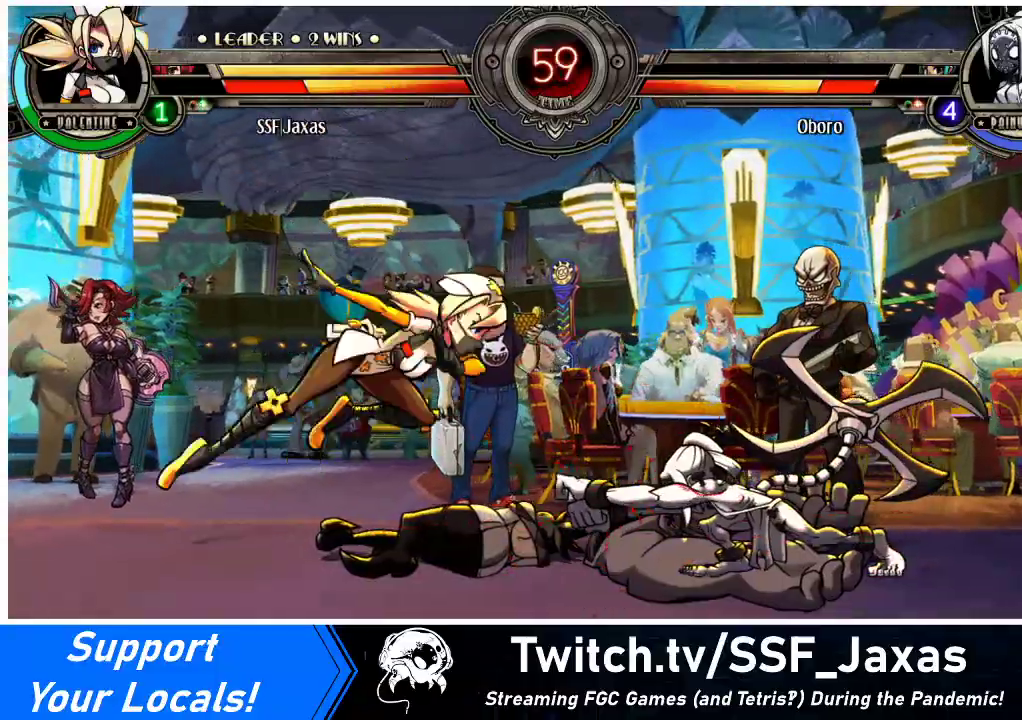
{"buttons": ["DPAD_RIGHT"], "events": [[133, "TRIANGLE", "down"], [267, "TRIANGLE", "up"]]}
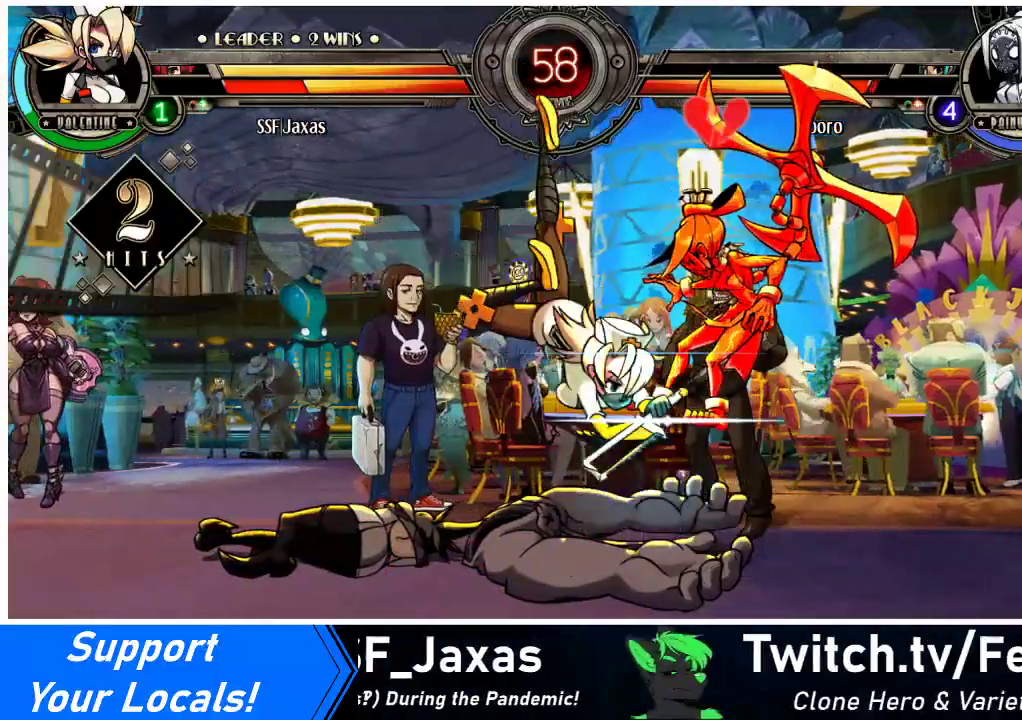
{"buttons": ["SQUARE"], "events": [[233, "SQUARE", "down"], [400, "SQUARE", "up"], [467, "DPAD_RIGHT", "up"], [467, "SQUARE", "down"]]}
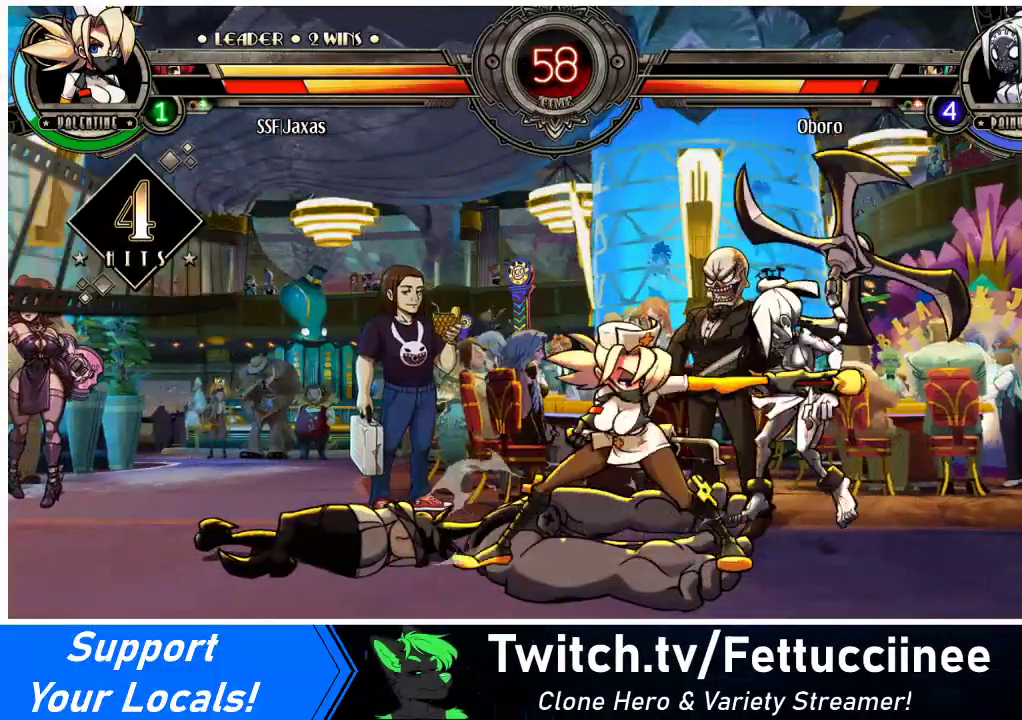
{"buttons": ["TRIANGLE"], "events": [[67, "SQUARE", "up"], [133, "SQUARE", "down"], [267, "SQUARE", "up"], [400, "TRIANGLE", "down"]]}
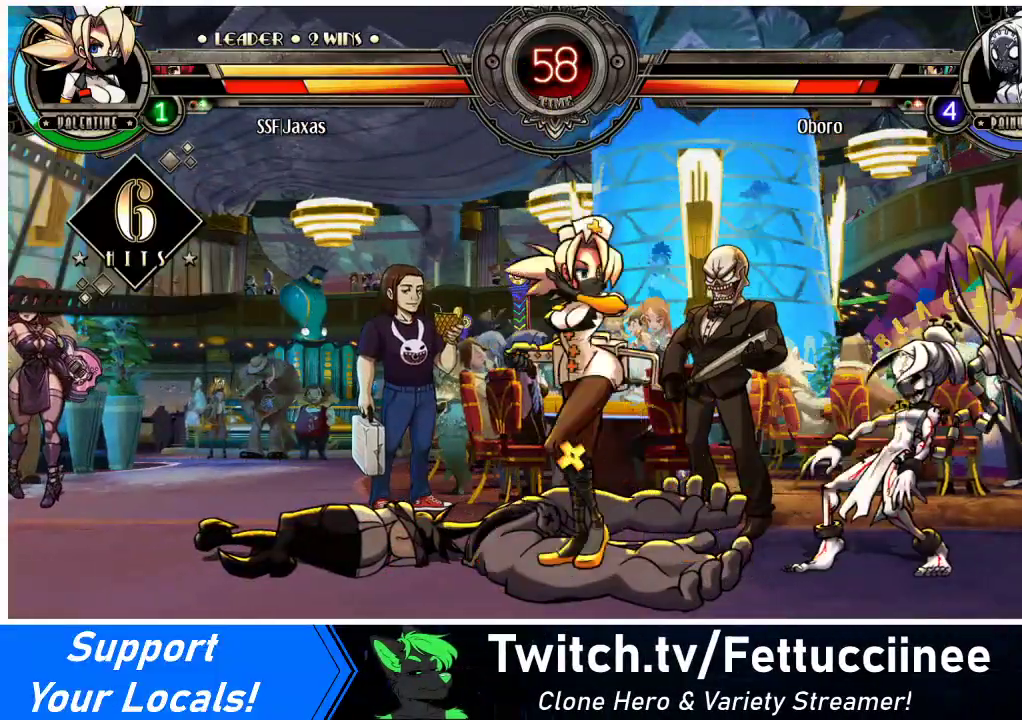
{"buttons": [], "events": [[33, "TRIANGLE", "up"], [200, "TRIANGLE", "down"], [333, "TRIANGLE", "up"]]}
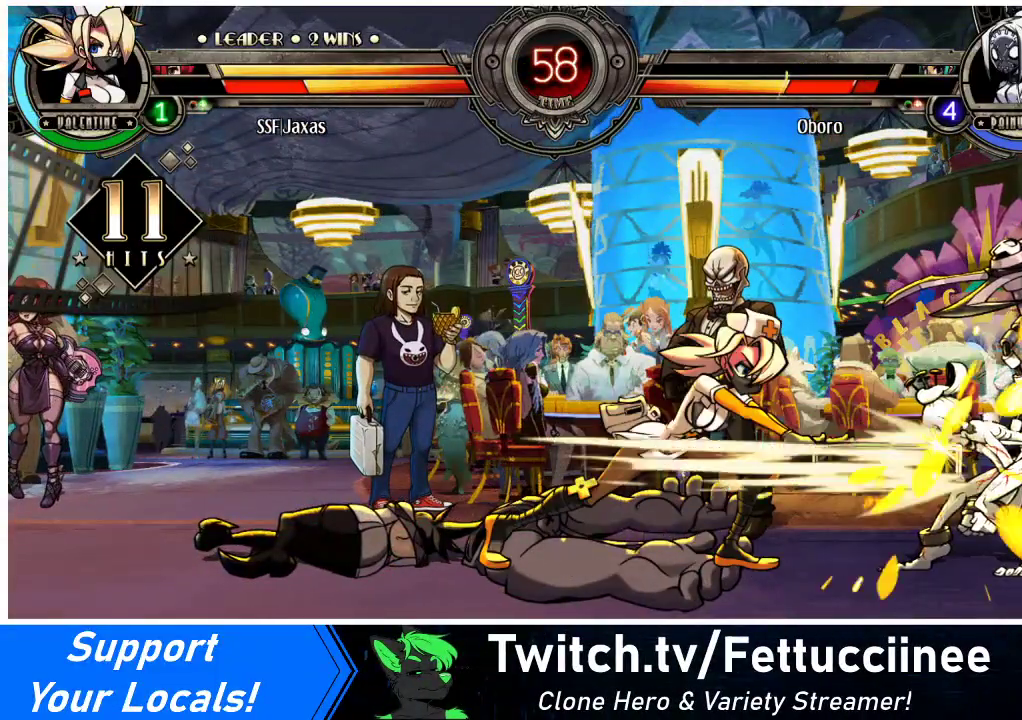
{"buttons": [], "events": []}
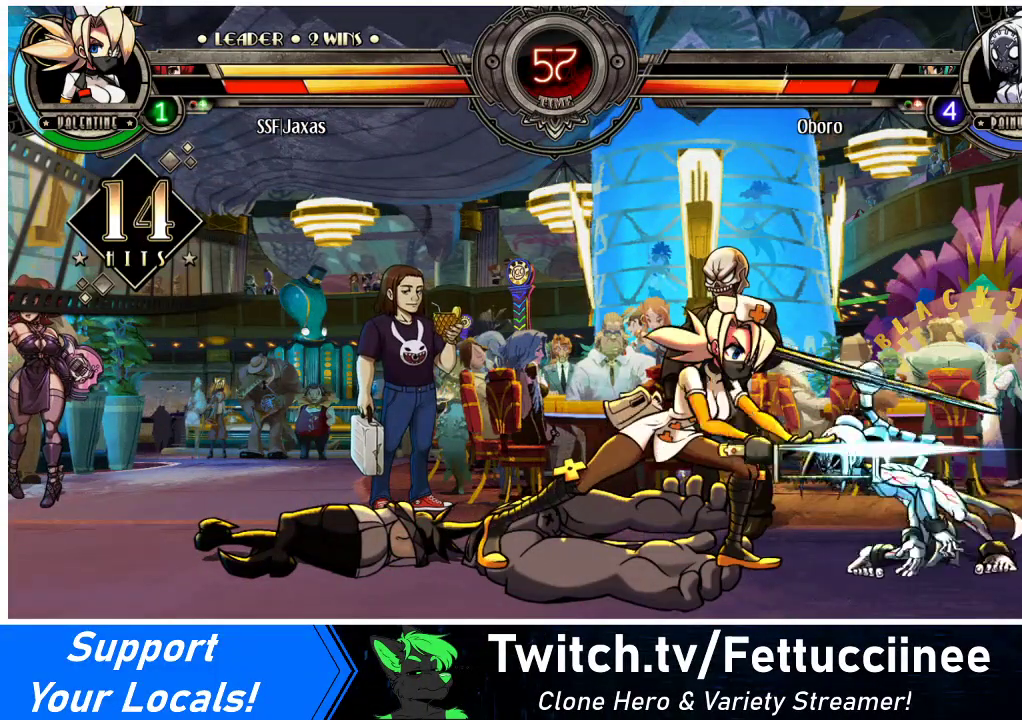
{"buttons": ["R2"], "events": [[67, "R2", "down"], [233, "R2", "up"], [367, "R2", "down"]]}
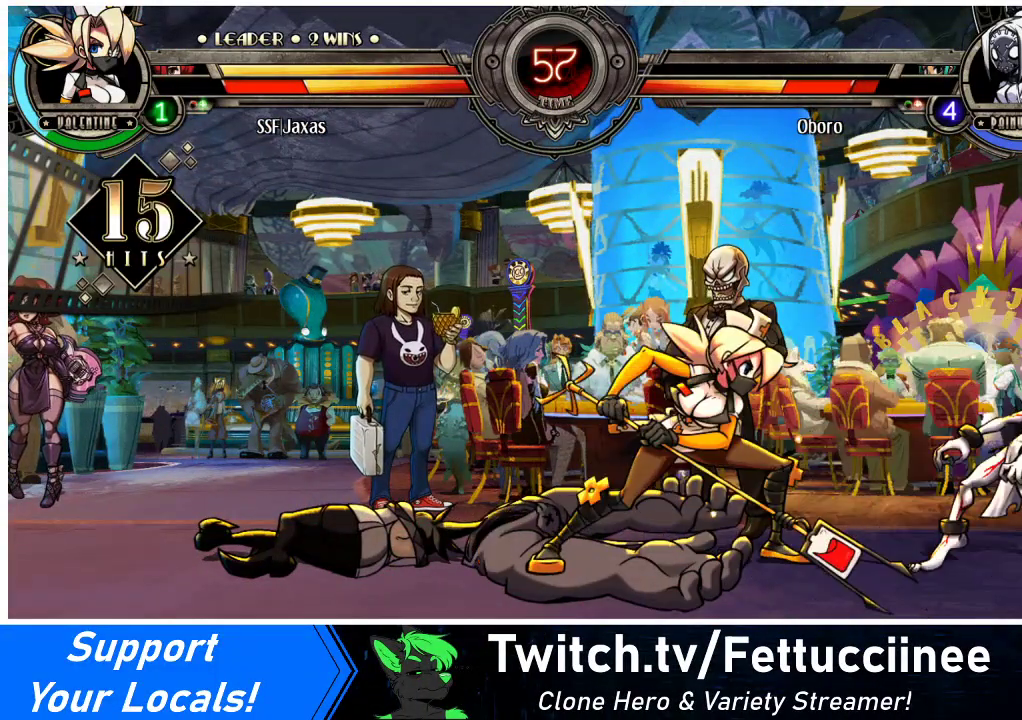
{"buttons": ["DPAD_RIGHT"], "events": [[33, "R2", "up"], [200, "R2", "down"], [400, "DPAD_DOWN", "down"], [433, "R2", "up"], [467, "DPAD_RIGHT", "down"], [500, "DPAD_DOWN", "up"]]}
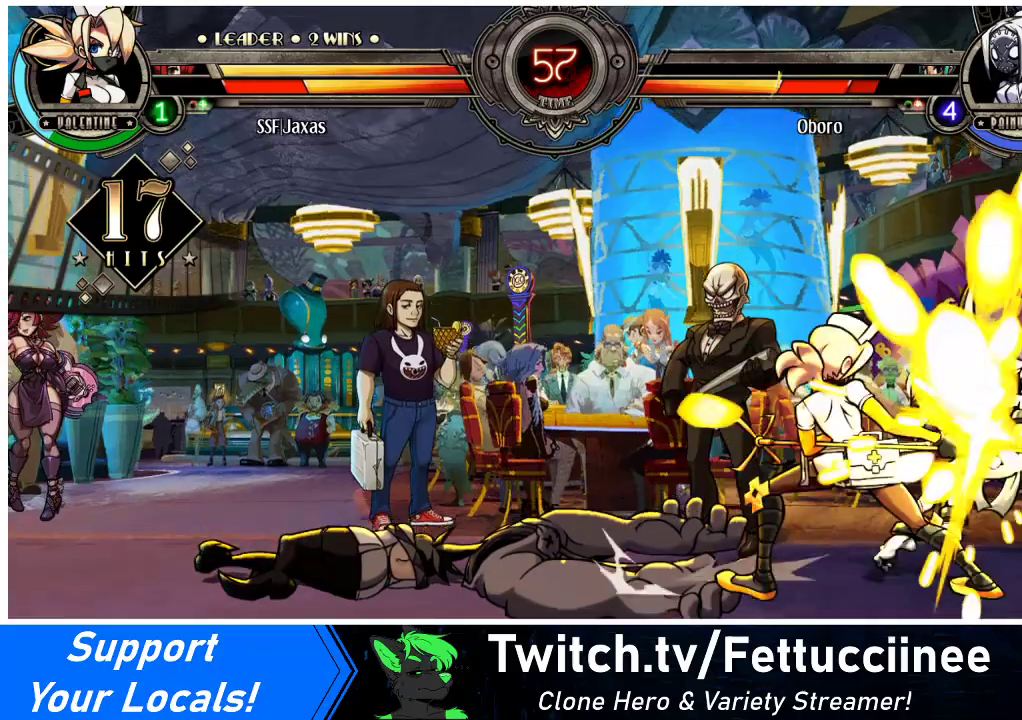
{"buttons": [], "events": [[67, "DPAD_RIGHT", "up"], [67, "R2", "down"], [167, "R2", "up"]]}
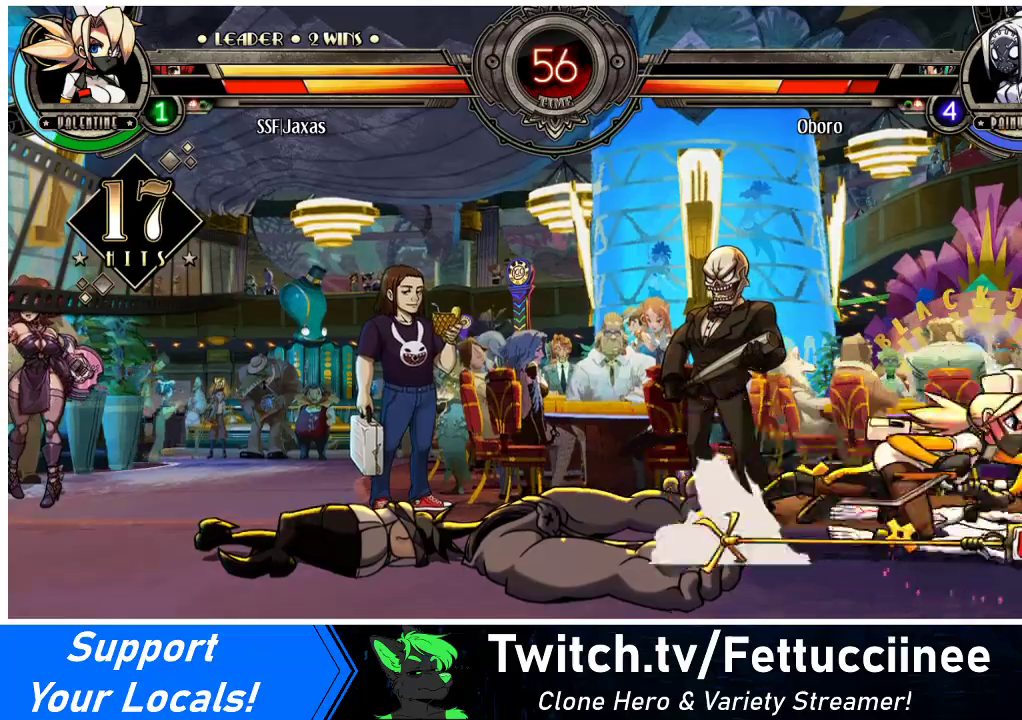
{"buttons": [], "events": [[200, "DPAD_LEFT", "down"], [433, "DPAD_LEFT", "up"]]}
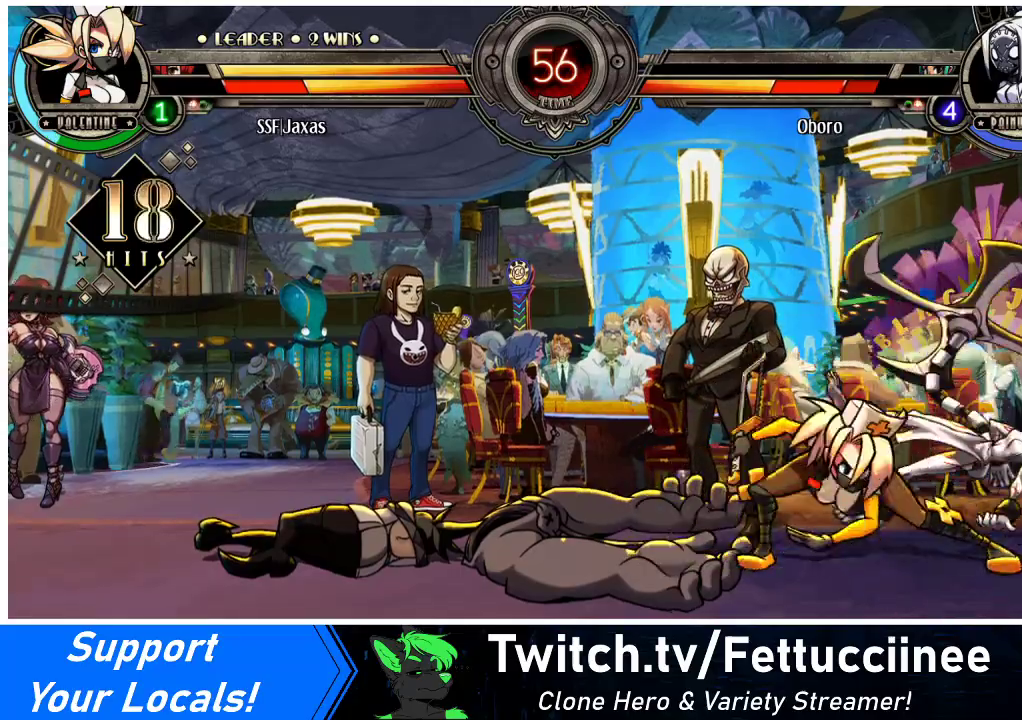
{"buttons": ["DPAD_LEFT"], "events": [[200, "L1", "down"], [333, "DPAD_LEFT", "down"], [333, "L1", "up"], [367, "DPAD_LEFT", "up"], [433, "DPAD_LEFT", "down"]]}
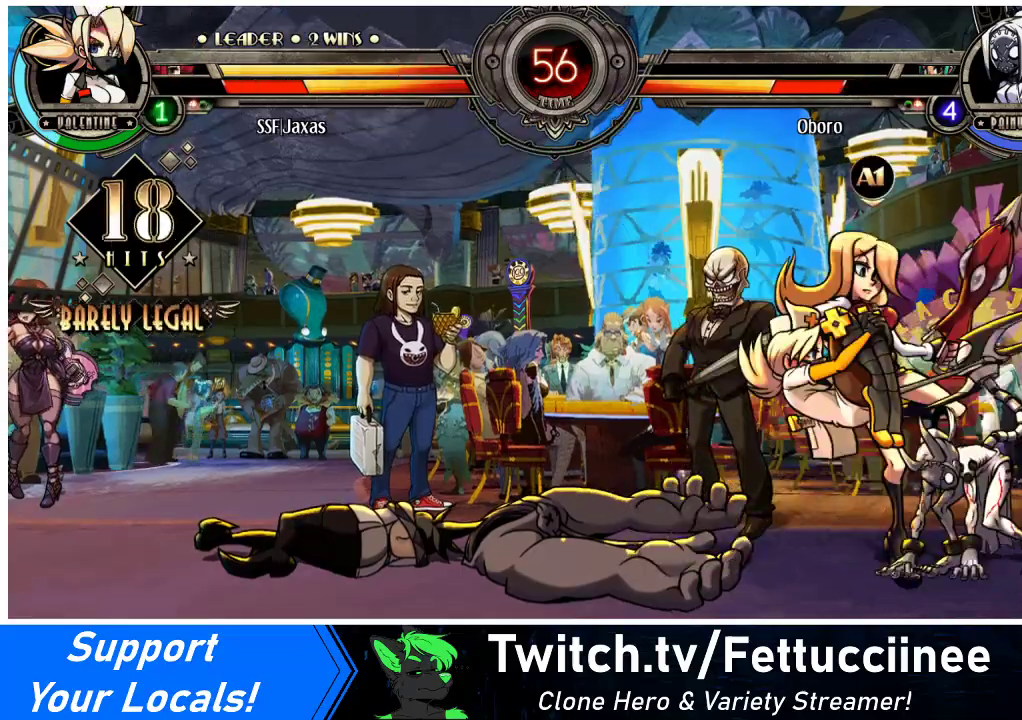
{"buttons": ["DPAD_LEFT"], "events": [[33, "DPAD_LEFT", "up"], [33, "DPAD_RIGHT", "down"], [100, "R1", "down"], [133, "DPAD_LEFT", "down"], [133, "DPAD_RIGHT", "up"], [167, "R1", "up"]]}
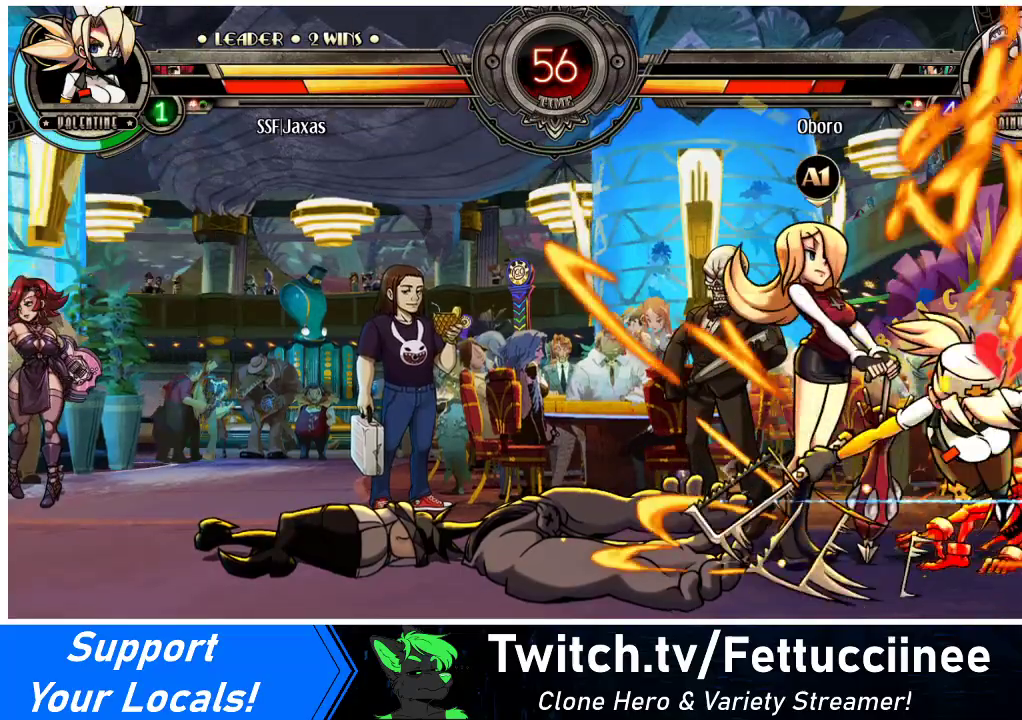
{"buttons": ["SQUARE"], "events": [[233, "DPAD_LEFT", "up"], [233, "SQUARE", "down"], [333, "SQUARE", "up"], [433, "SQUARE", "down"]]}
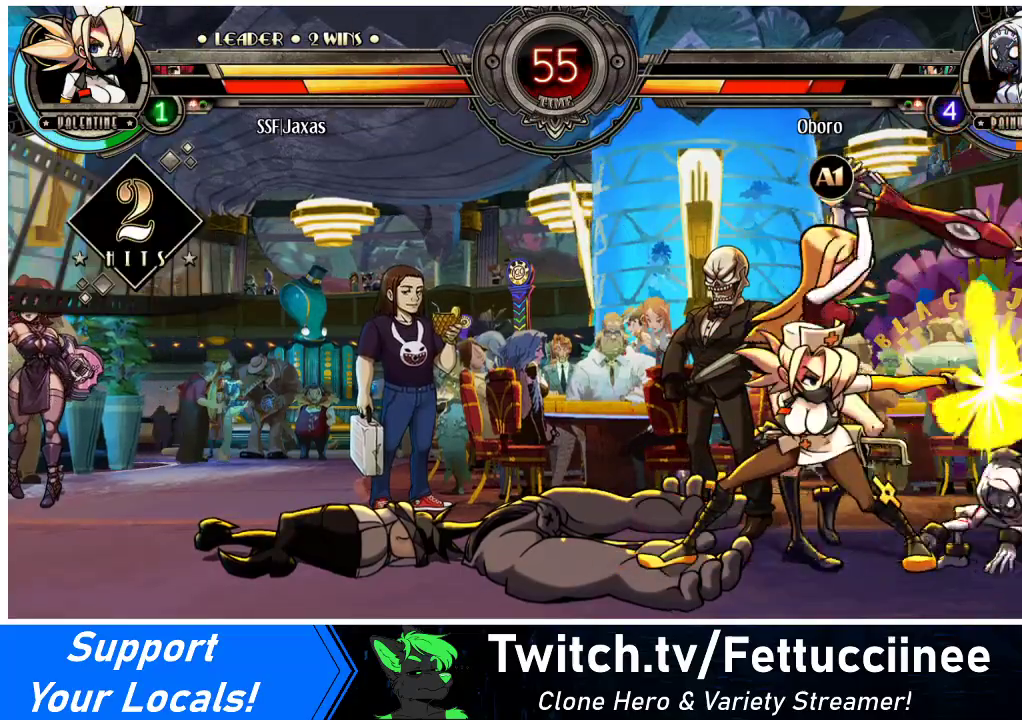
{"buttons": [], "events": [[33, "SQUARE", "up"], [133, "SQUARE", "down"], [233, "SQUARE", "up"], [367, "TRIANGLE", "down"], [467, "TRIANGLE", "up"]]}
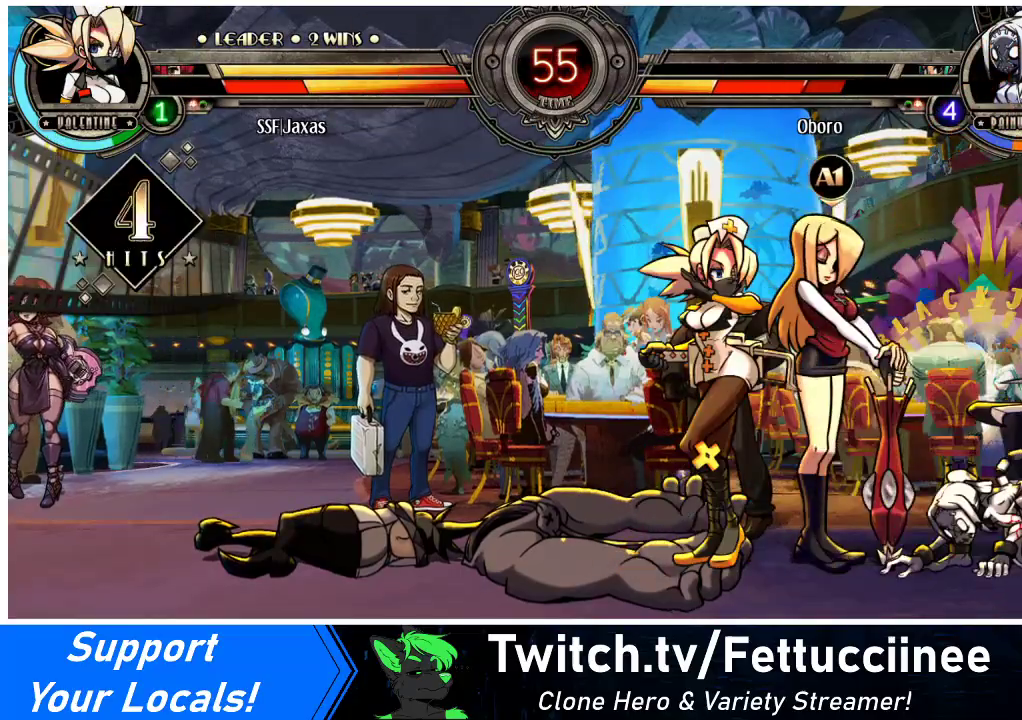
{"buttons": ["DPAD_DOWN", "DPAD_RIGHT"], "events": [[100, "DPAD_DOWN", "down"], [200, "R1", "down"], [400, "DPAD_RIGHT", "down"], [400, "R1", "up"]]}
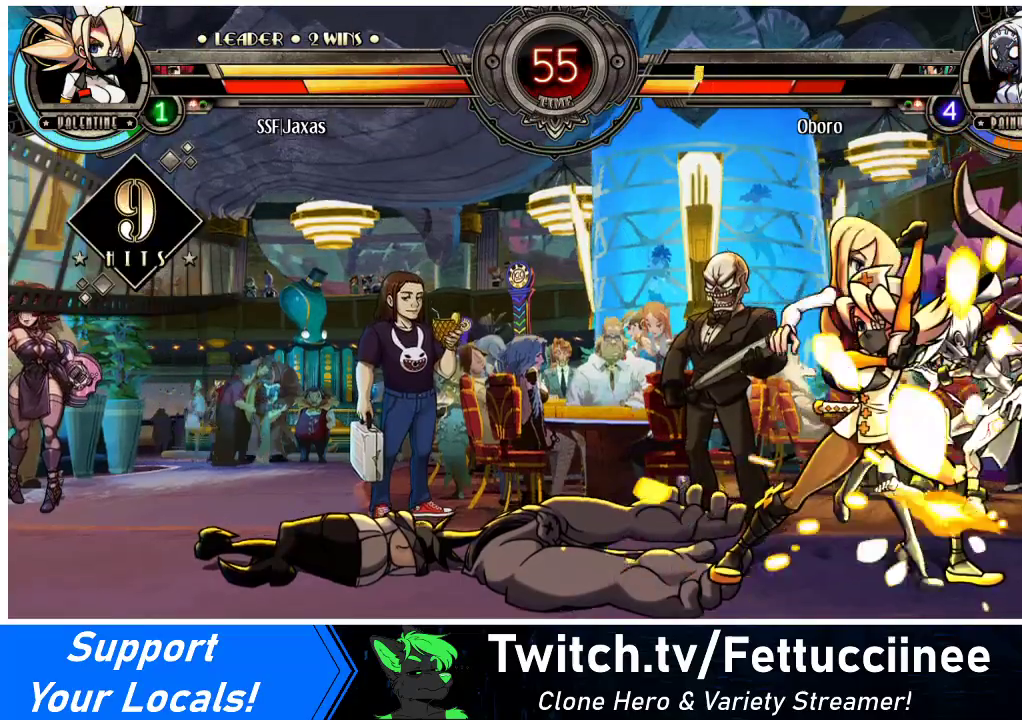
{"buttons": [], "events": [[133, "DPAD_DOWN", "up"], [133, "DPAD_UP", "down"], [233, "R1", "down"], [300, "DPAD_UP", "up"], [333, "DPAD_RIGHT", "up"], [433, "R1", "up"]]}
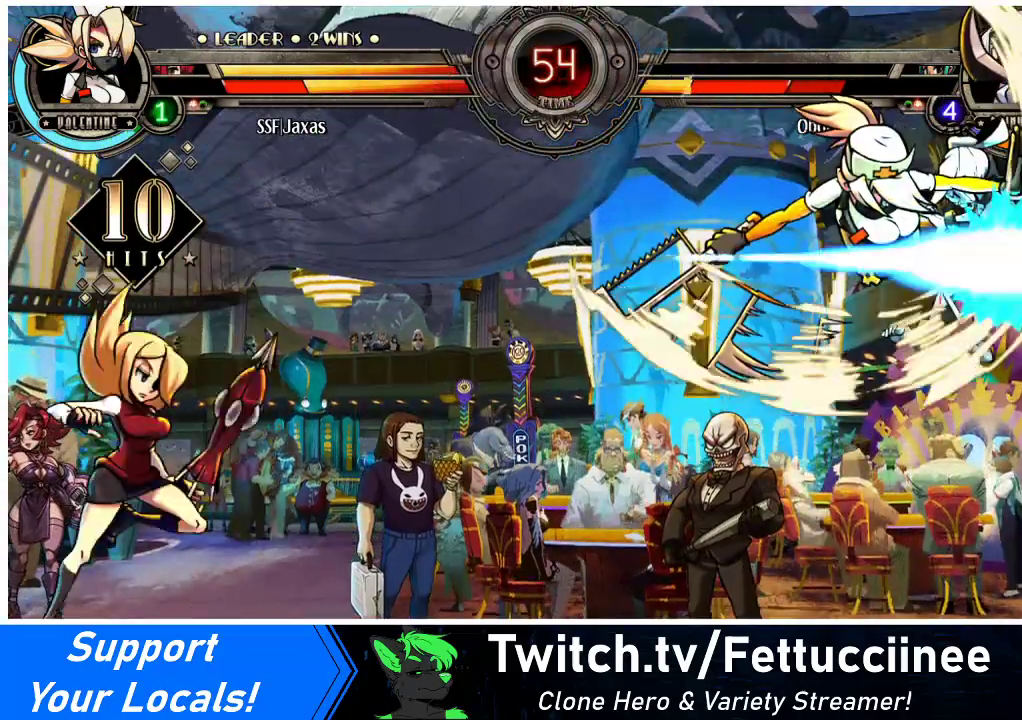
{"buttons": [], "events": [[67, "R2", "down"], [233, "R2", "up"]]}
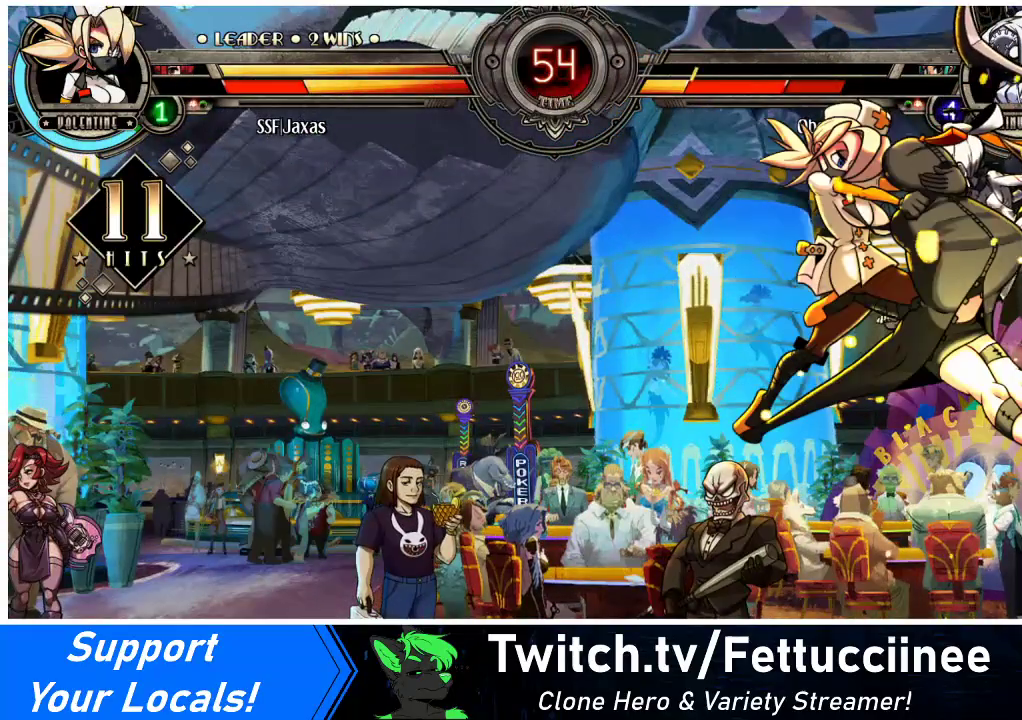
{"buttons": ["DPAD_RIGHT"], "events": [[300, "DPAD_RIGHT", "down"], [333, "DPAD_RIGHT", "up"], [400, "DPAD_RIGHT", "down"]]}